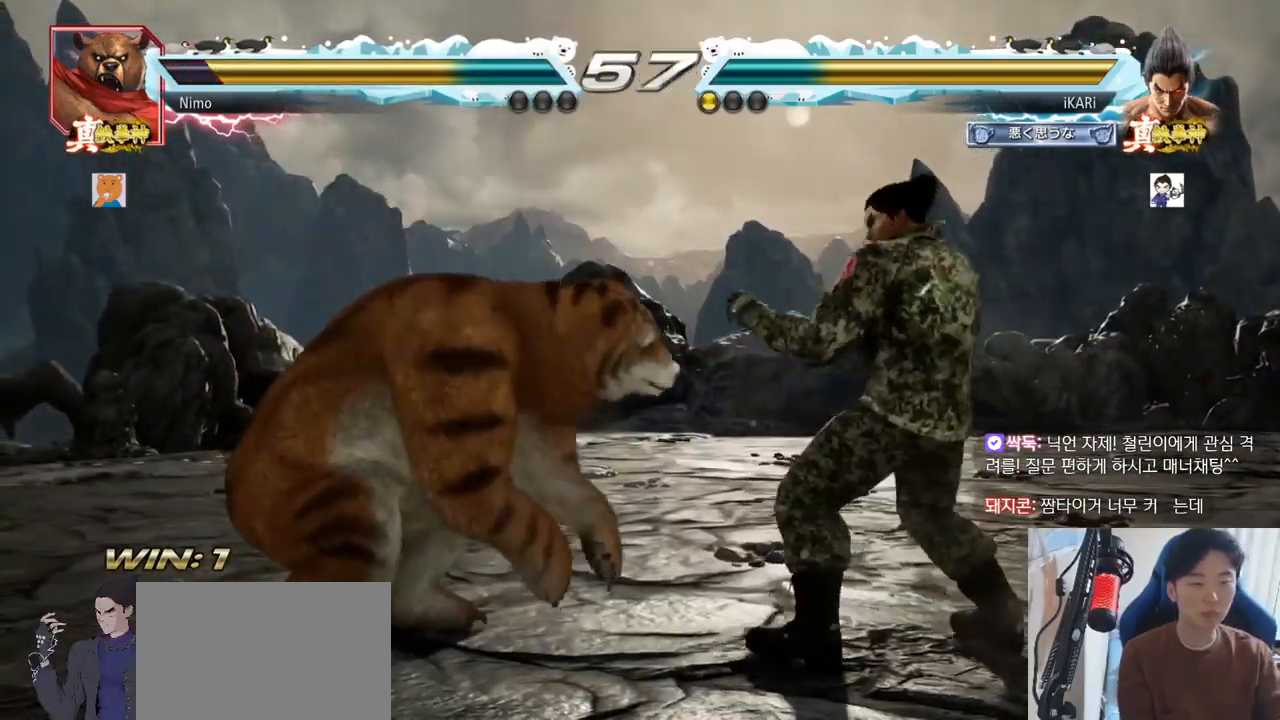
Gameplay with a controller (arcade stick); each line is a JSON object with the inputs held at the frame after it. "events" lists button and stick changes between this image and that frame as [ms after this image, input, new state], when the widget could be followed in between. Not read: L3 R3.
{"buttons": [], "left_stick": "center", "events": [[16, "left_stick", "right"], [83, "left_stick", "center"], [133, "left_stick", "right"], [350, "left_stick", "center"], [433, "left_stick", "right"], [483, "left_stick", "center"]]}
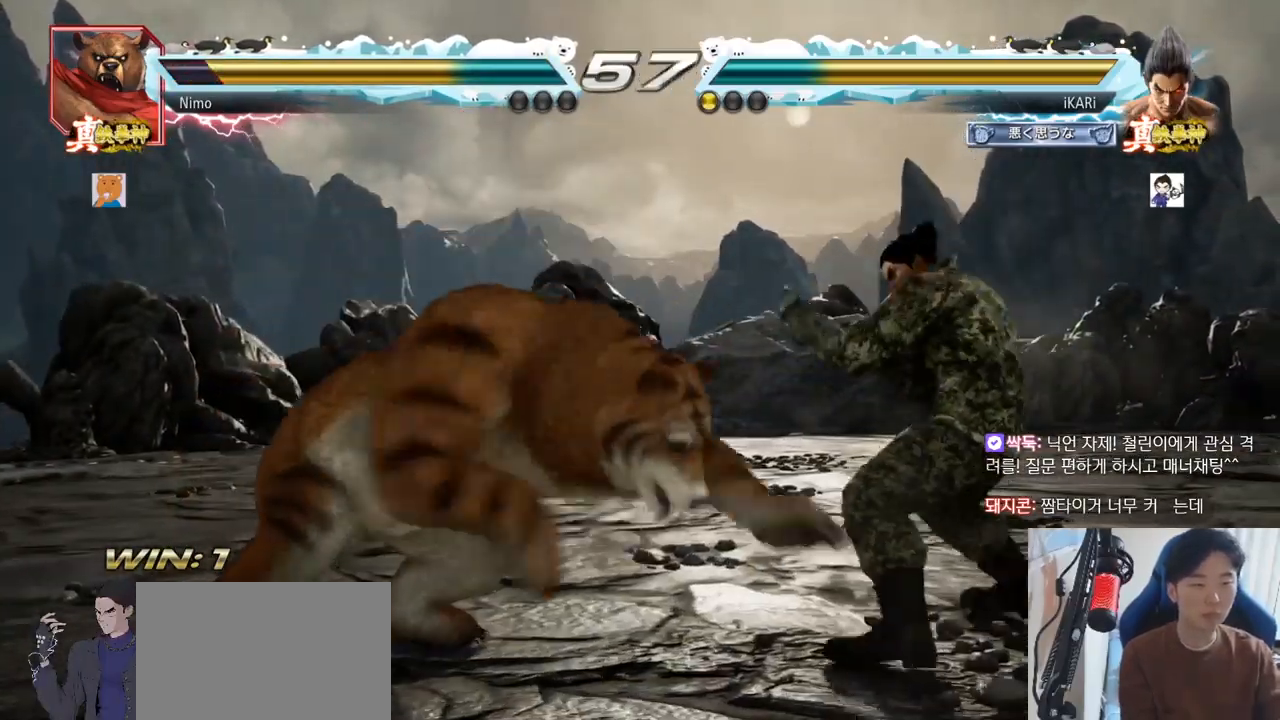
{"buttons": [], "left_stick": "right", "events": [[17, "left_stick", "right"], [217, "left_stick", "center"], [334, "left_stick", "down"], [451, "left_stick", "right"]]}
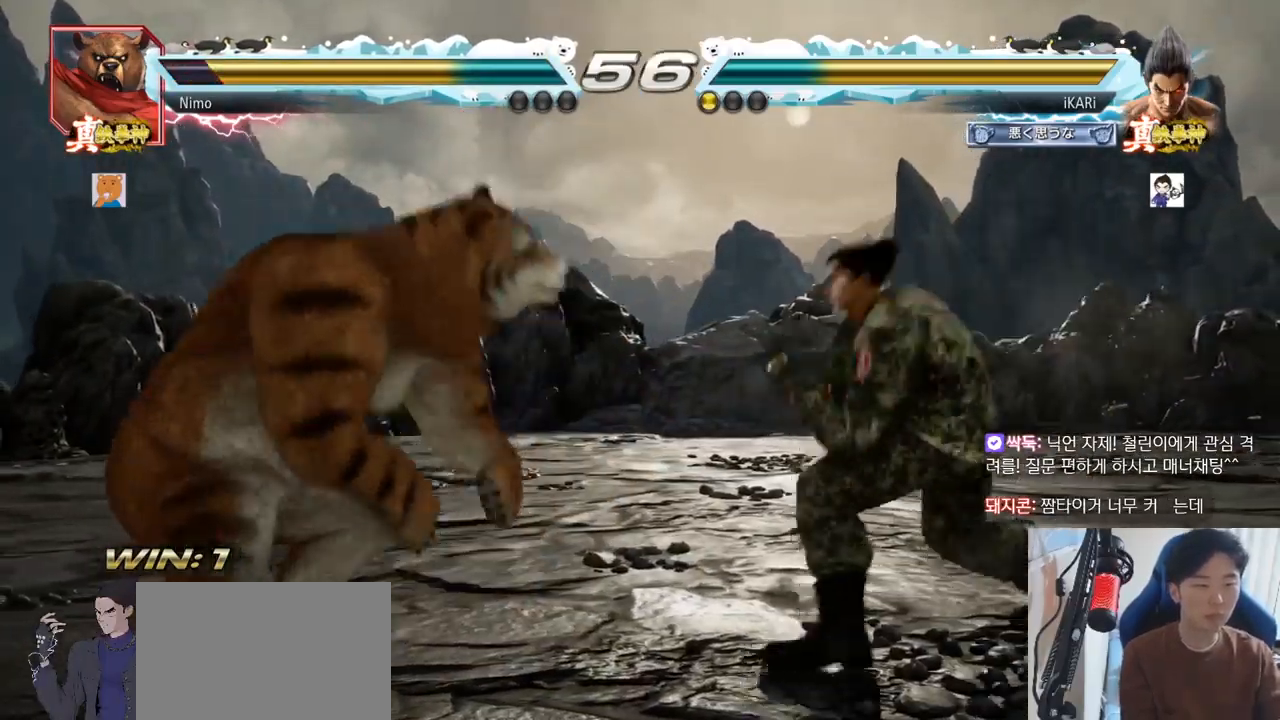
{"buttons": [], "left_stick": "down-left", "events": [[16, "left_stick", "center"], [83, "left_stick", "right"], [217, "left_stick", "center"], [367, "left_stick", "left"], [467, "left_stick", "down-left"]]}
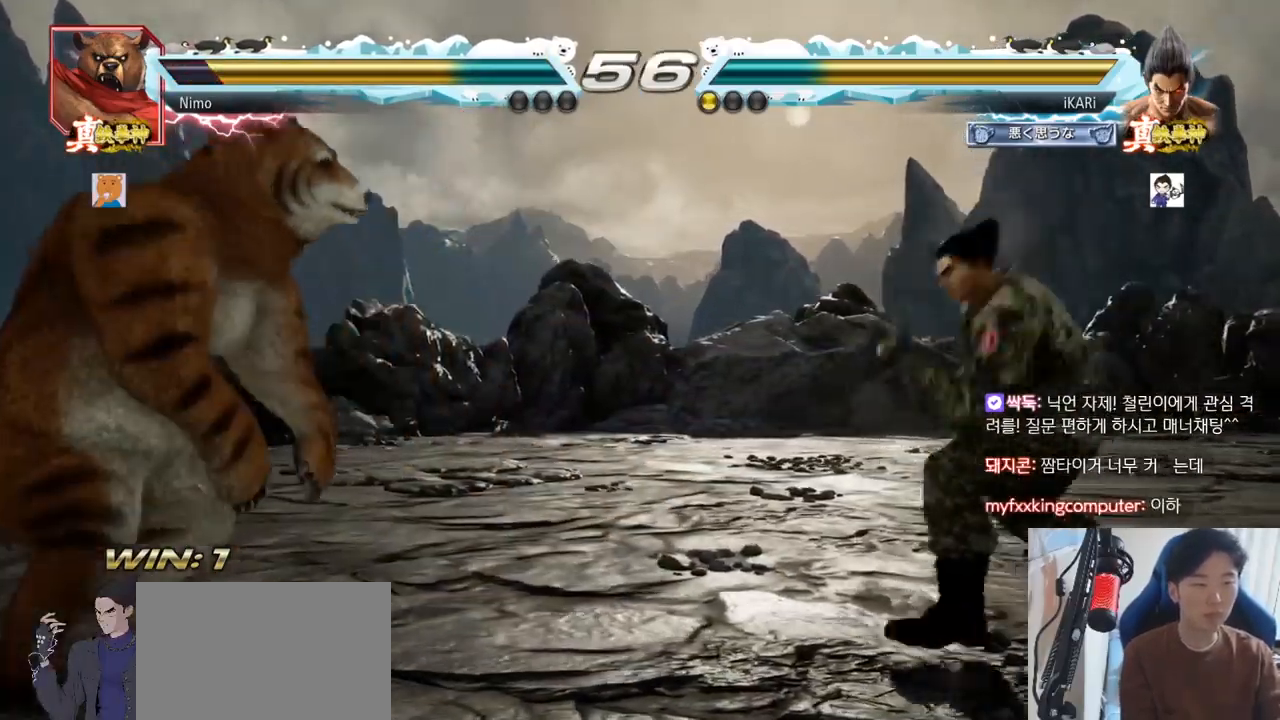
{"buttons": [], "left_stick": "down-left", "events": []}
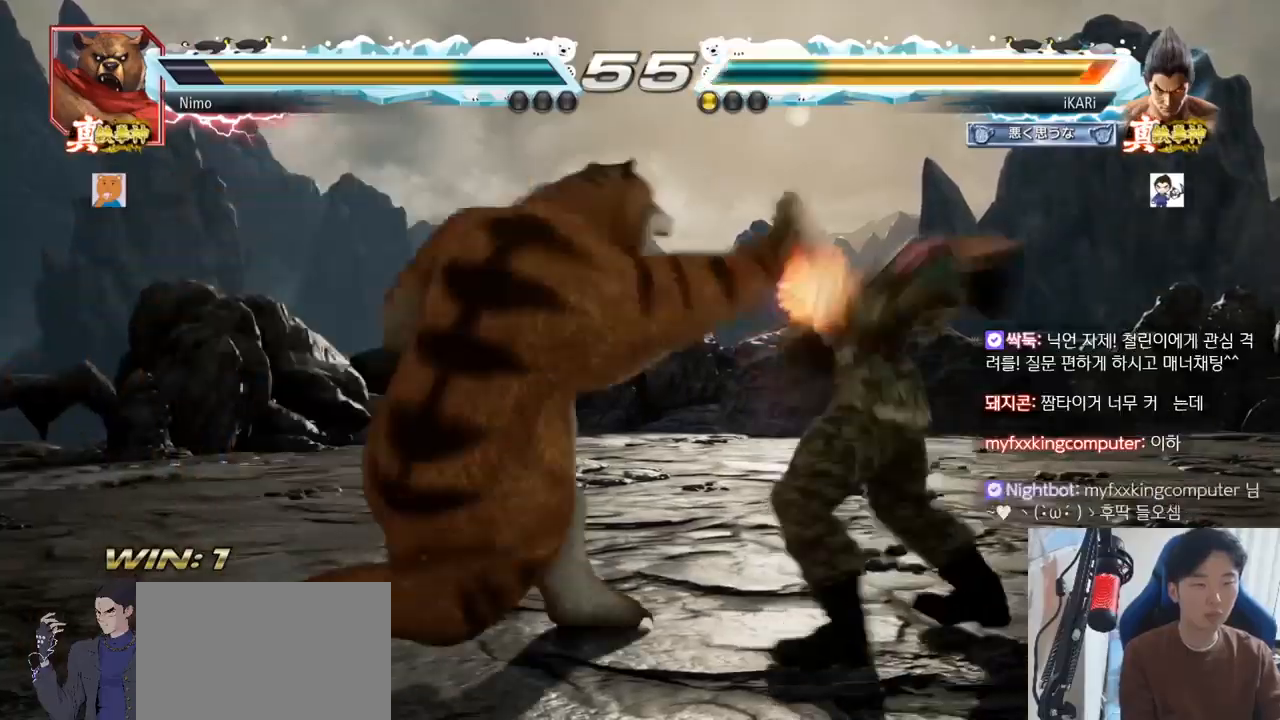
{"buttons": [], "left_stick": "right", "events": [[33, "R2", "down"], [83, "left_stick", "center"], [183, "R2", "up"], [283, "left_stick", "right"]]}
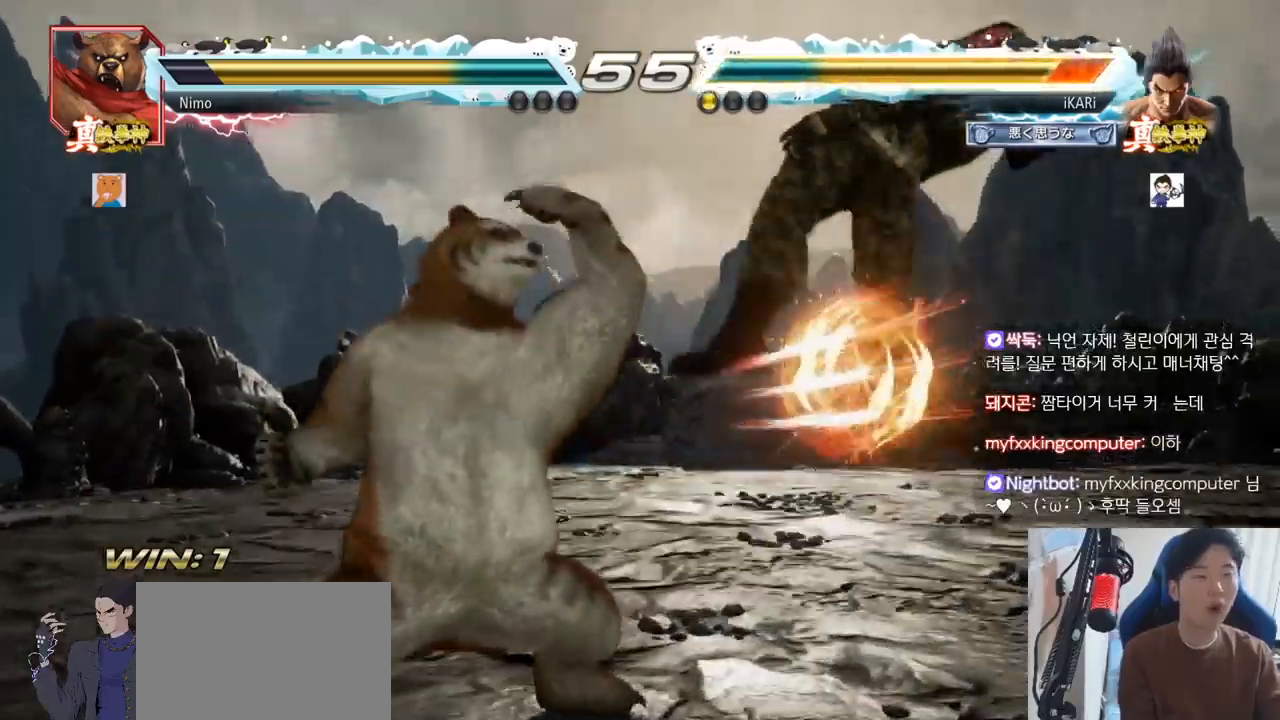
{"buttons": [], "left_stick": "center", "events": [[50, "left_stick", "center"]]}
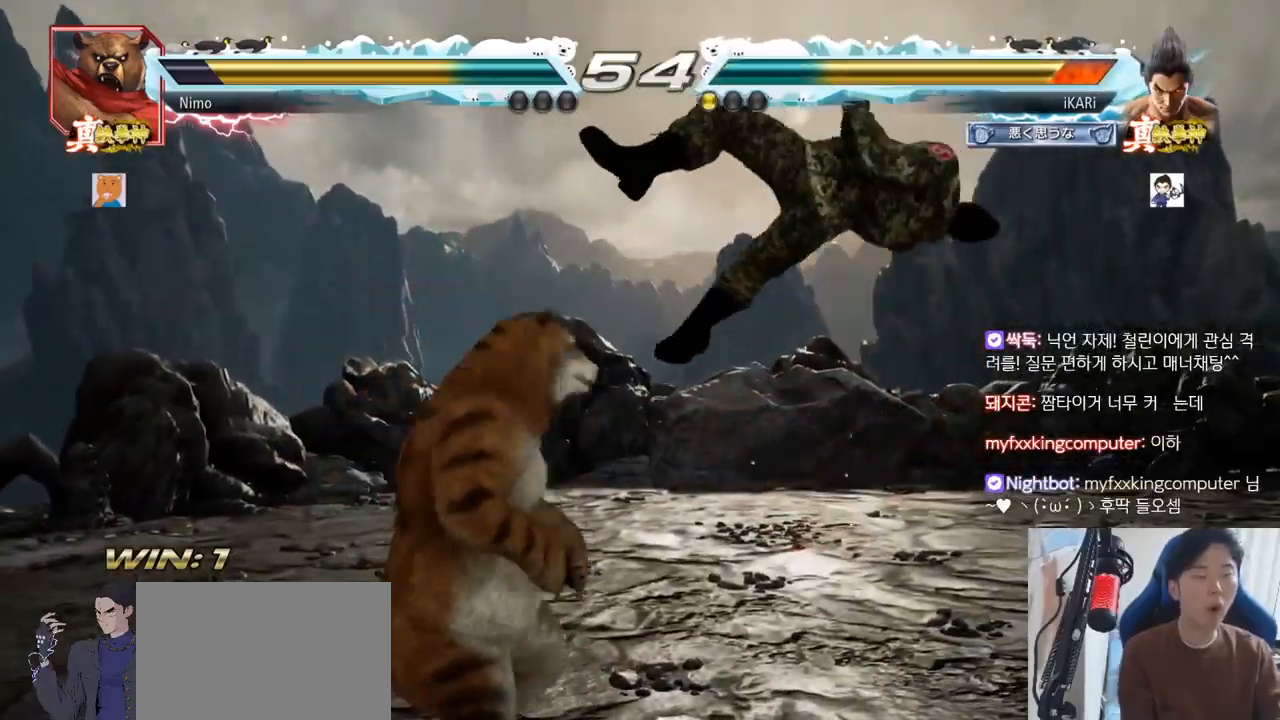
{"buttons": [], "left_stick": "center", "events": []}
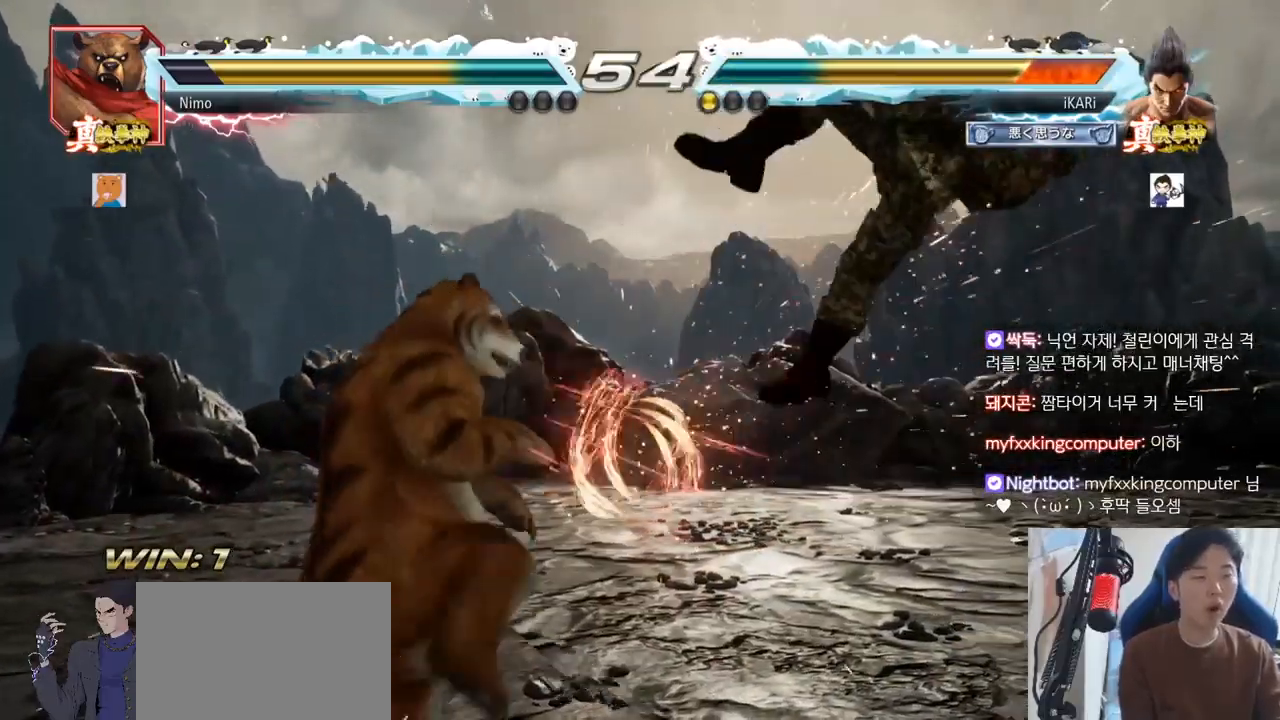
{"buttons": ["TRIANGLE"], "left_stick": "center", "events": [[200, "TRIANGLE", "down"], [267, "TRIANGLE", "up"], [317, "SQUARE", "down"], [334, "TRIANGLE", "down"], [401, "SQUARE", "up"], [417, "TRIANGLE", "up"], [484, "TRIANGLE", "down"]]}
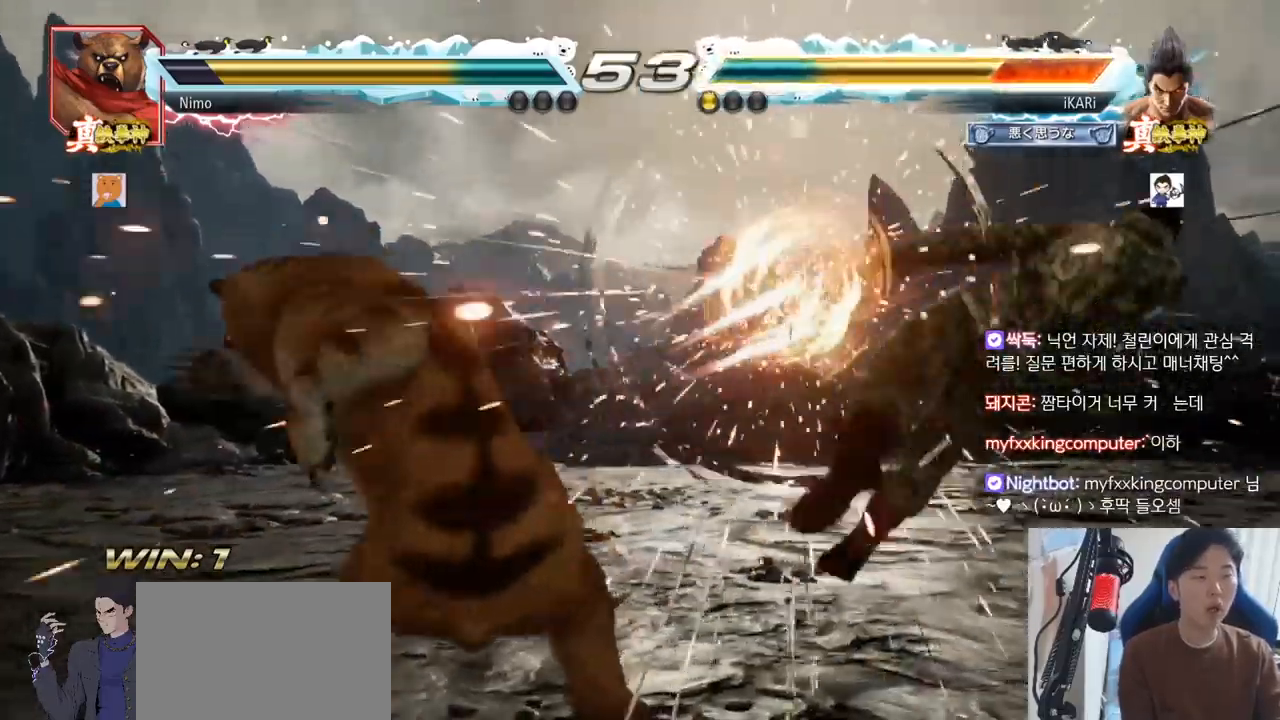
{"buttons": ["SQUARE", "TRIANGLE"], "left_stick": "center", "events": [[16, "SQUARE", "down"], [83, "TRIANGLE", "up"], [100, "SQUARE", "up"], [233, "TRIANGLE", "down"], [250, "SQUARE", "down"], [300, "TRIANGLE", "up"], [333, "SQUARE", "up"], [450, "TRIANGLE", "down"], [483, "SQUARE", "down"]]}
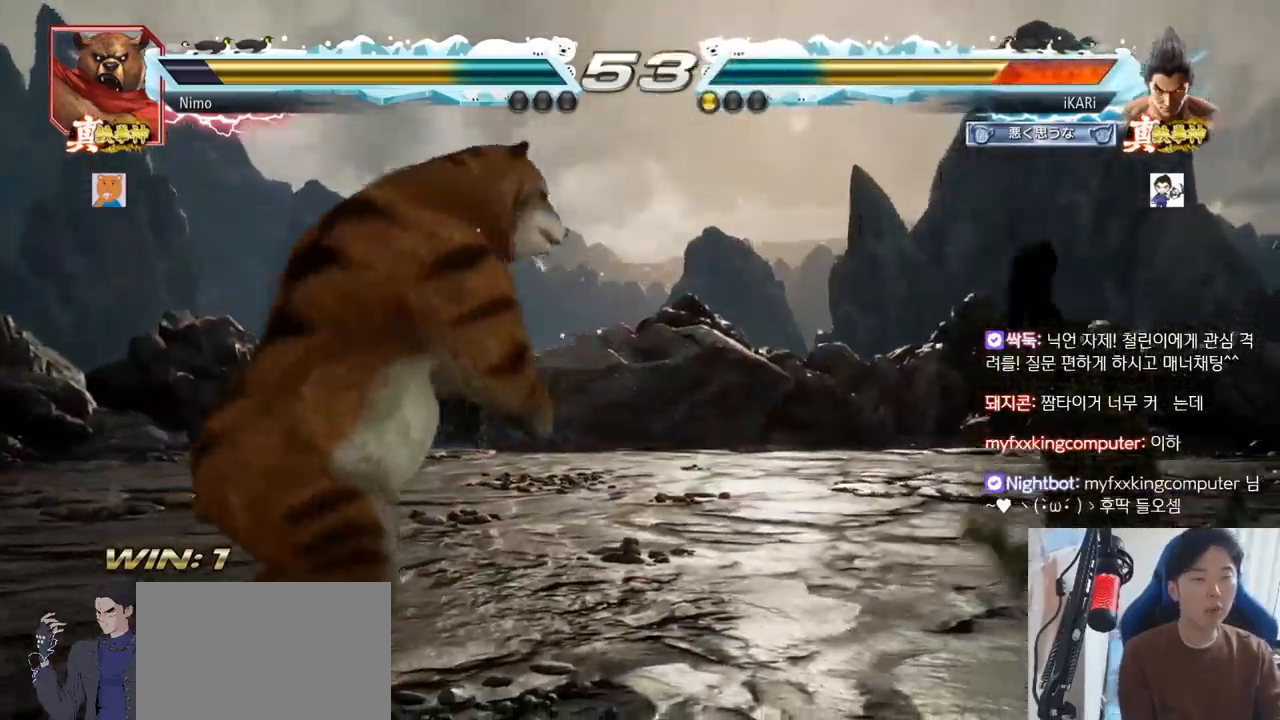
{"buttons": [], "left_stick": "center", "events": [[17, "TRIANGLE", "up"], [34, "SQUARE", "up"], [150, "TRIANGLE", "down"], [167, "SQUARE", "down"], [200, "TRIANGLE", "up"], [217, "SQUARE", "up"]]}
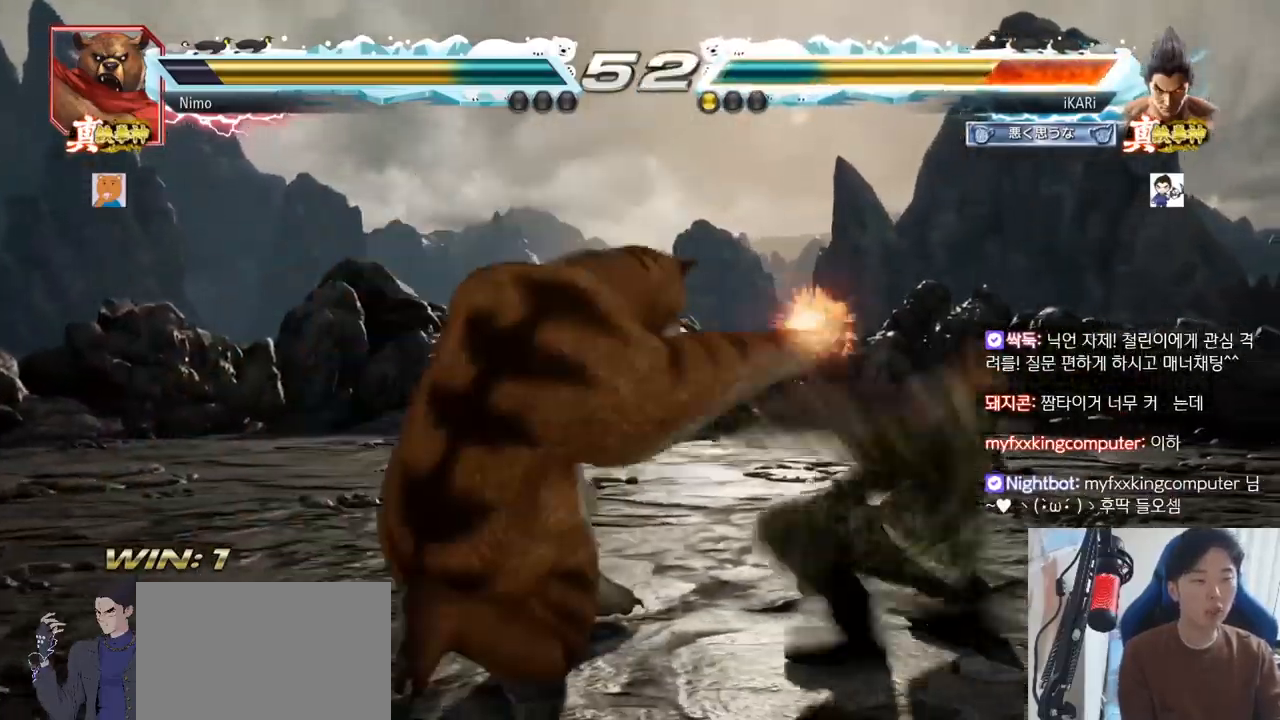
{"buttons": [], "left_stick": "center", "events": []}
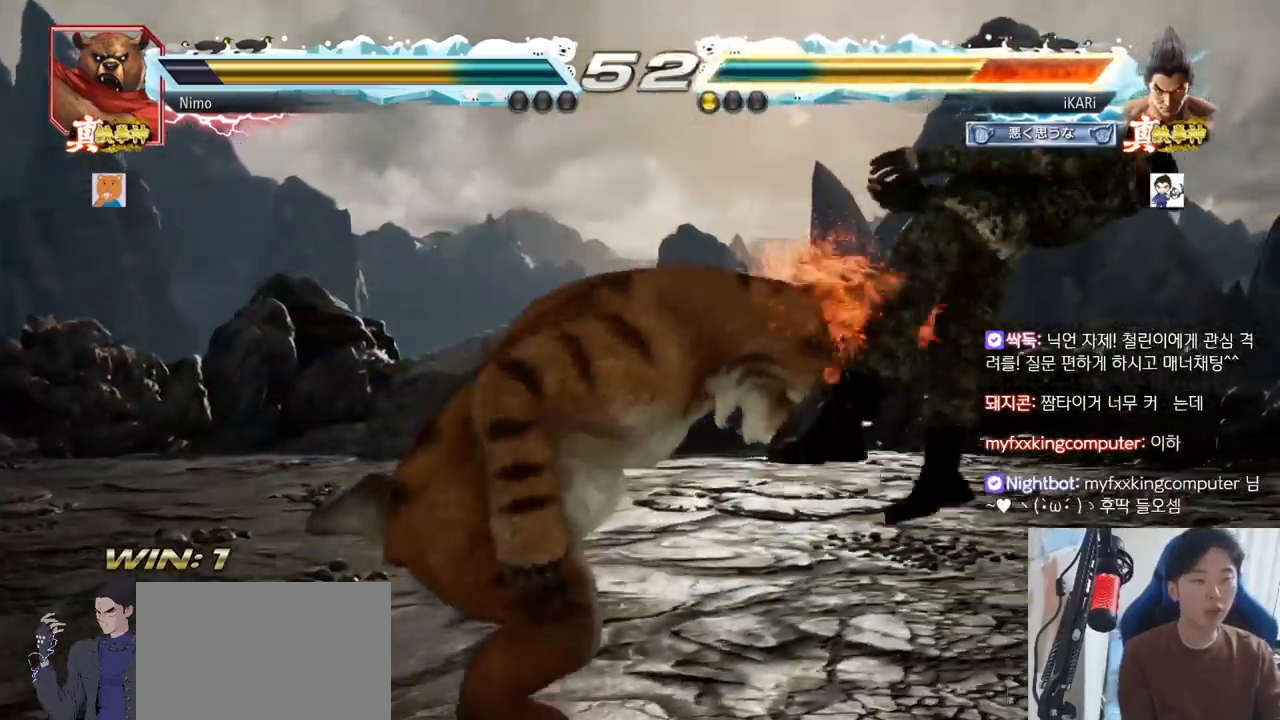
{"buttons": ["TRIANGLE"], "left_stick": "center", "events": [[501, "TRIANGLE", "down"]]}
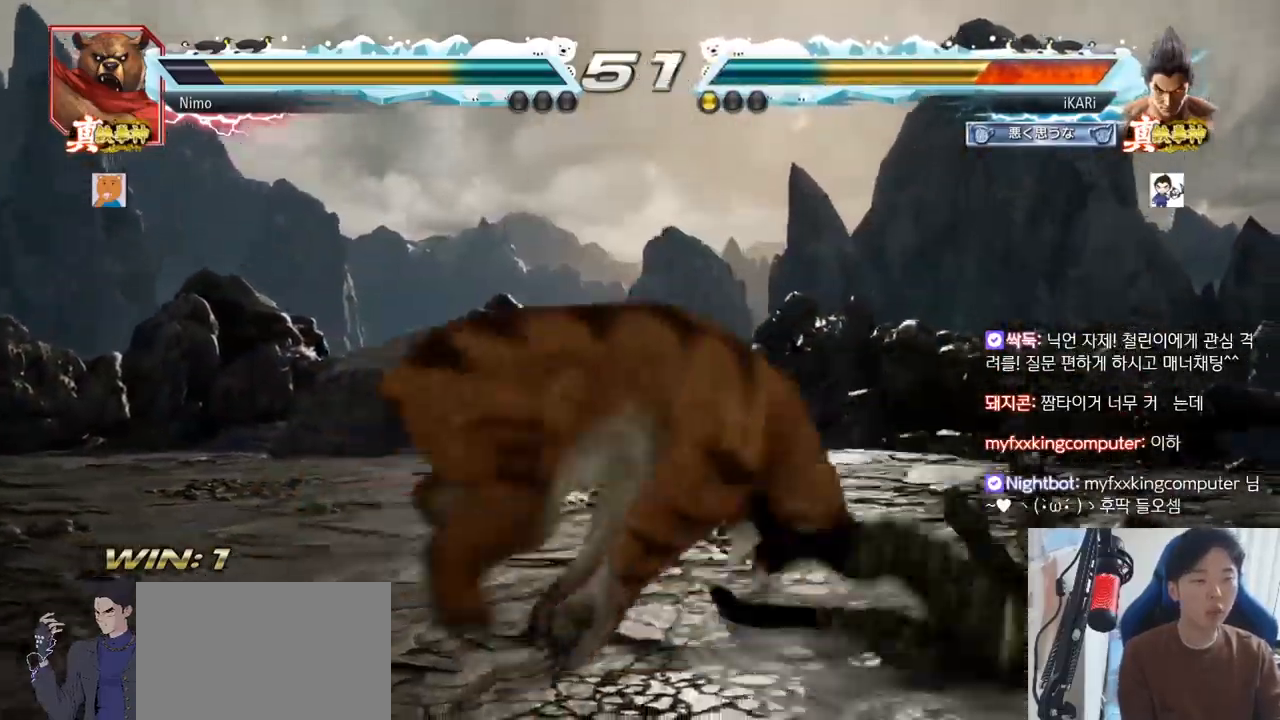
{"buttons": ["SQUARE"], "left_stick": "center", "events": [[50, "SQUARE", "down"], [100, "TRIANGLE", "up"], [133, "SQUARE", "up"], [183, "SQUARE", "down"], [183, "TRIANGLE", "down"], [267, "TRIANGLE", "up"], [283, "SQUARE", "up"], [433, "TRIANGLE", "down"], [483, "SQUARE", "down"], [483, "TRIANGLE", "up"]]}
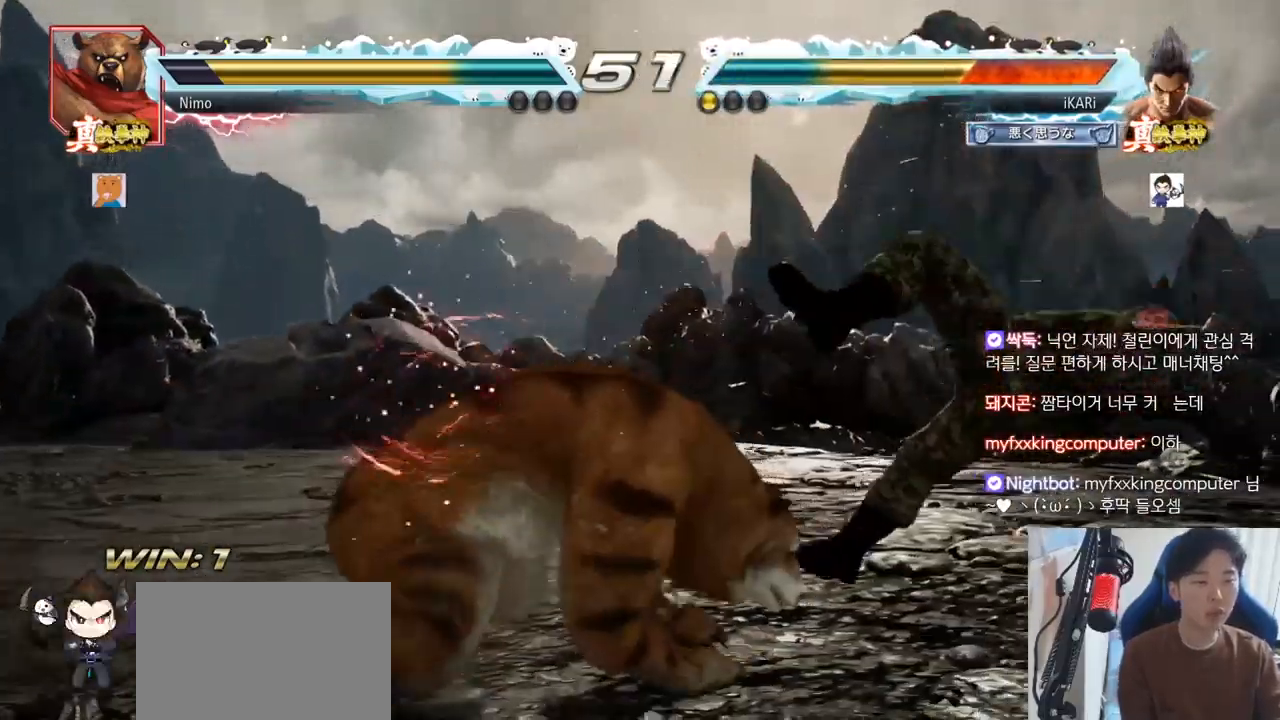
{"buttons": [], "left_stick": "center", "events": [[17, "SQUARE", "up"], [67, "TRIANGLE", "down"], [134, "SQUARE", "down"], [150, "TRIANGLE", "up"], [184, "TRIANGLE", "down"], [217, "TRIANGLE", "up"], [267, "TRIANGLE", "down"], [300, "SQUARE", "up"], [367, "SQUARE", "down"], [384, "TRIANGLE", "up"], [401, "SQUARE", "up"]]}
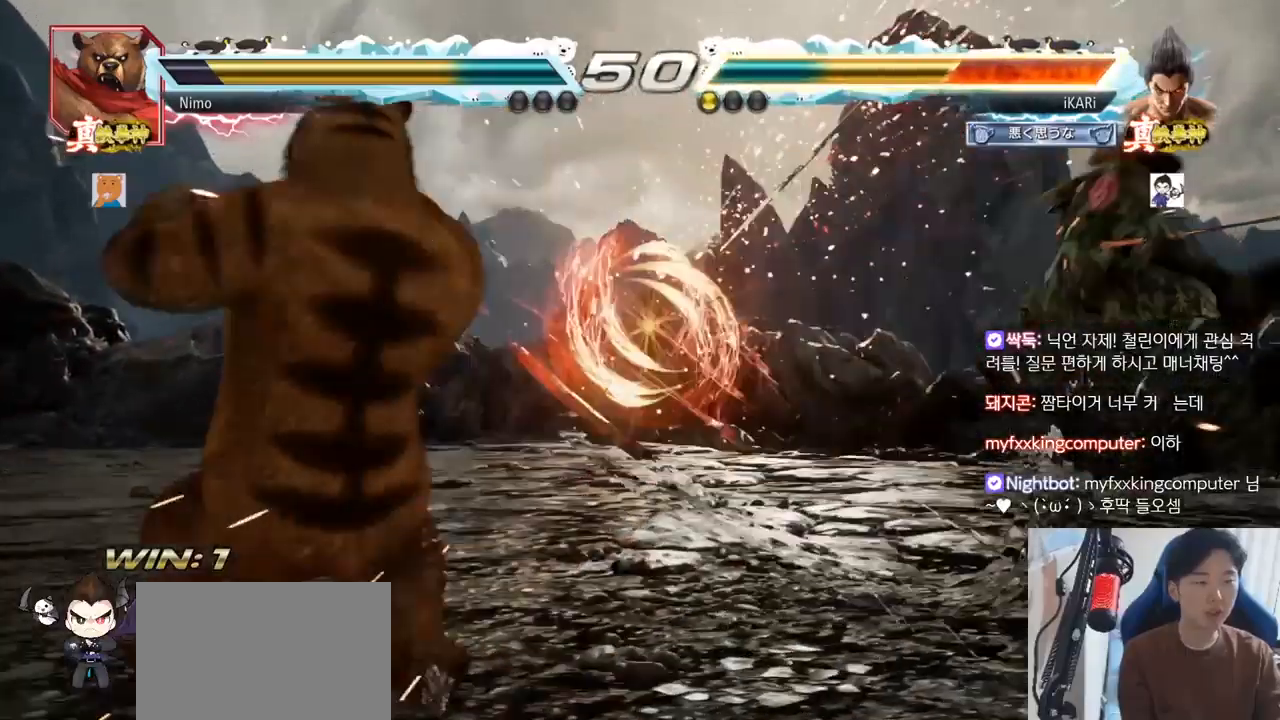
{"buttons": [], "left_stick": "right"}
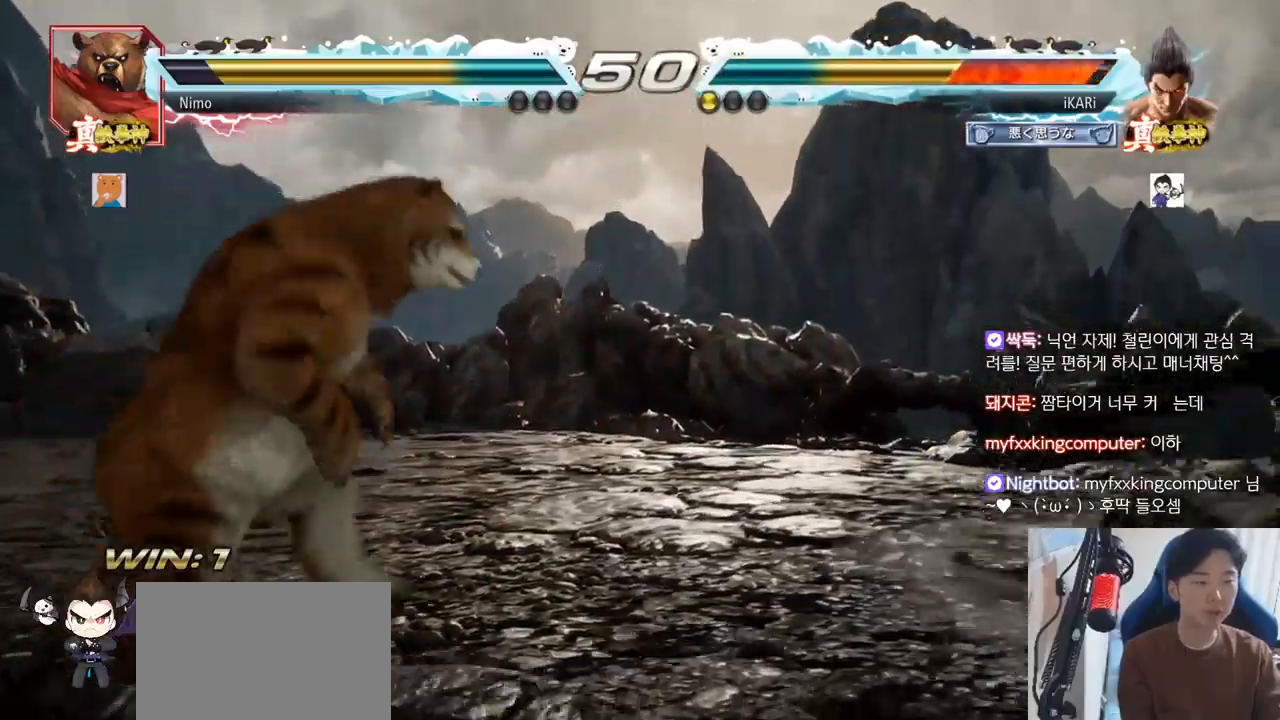
{"buttons": [], "left_stick": "down", "events": [[234, "left_stick", "center"], [317, "left_stick", "down"], [384, "left_stick", "center"], [501, "left_stick", "down"]]}
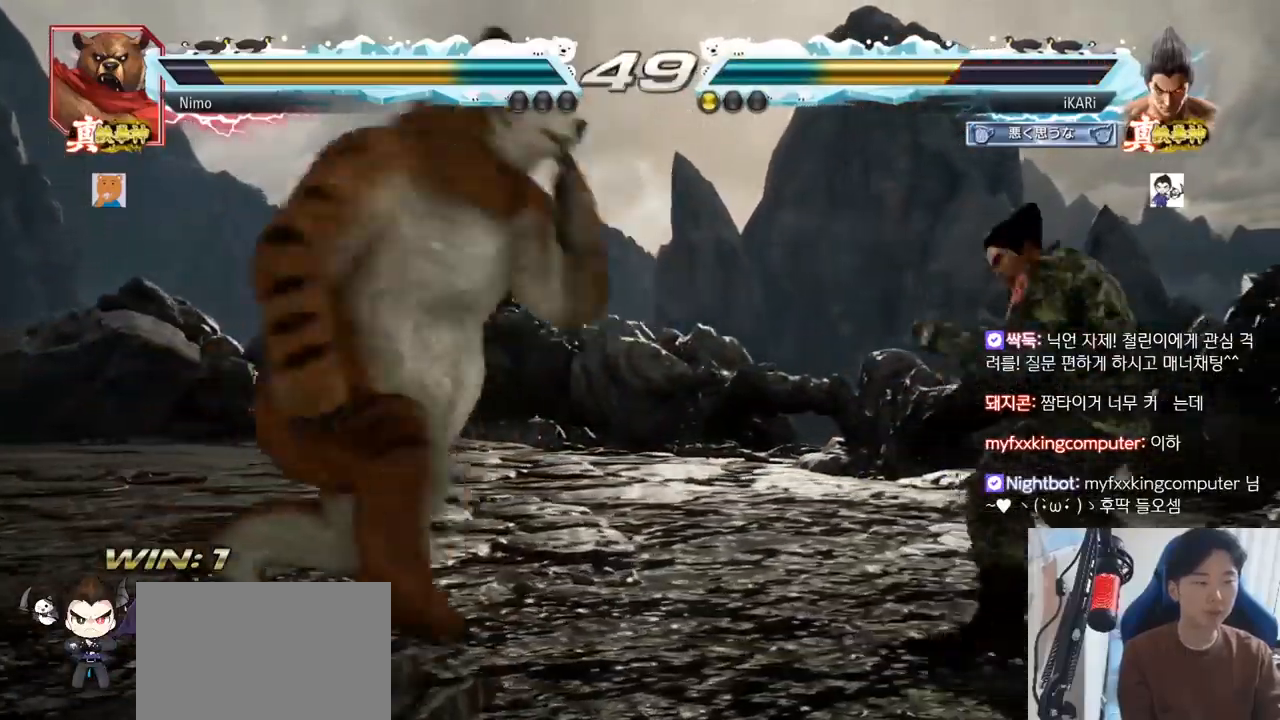
{"buttons": [], "left_stick": "right", "events": [[250, "left_stick", "center"], [433, "left_stick", "right"]]}
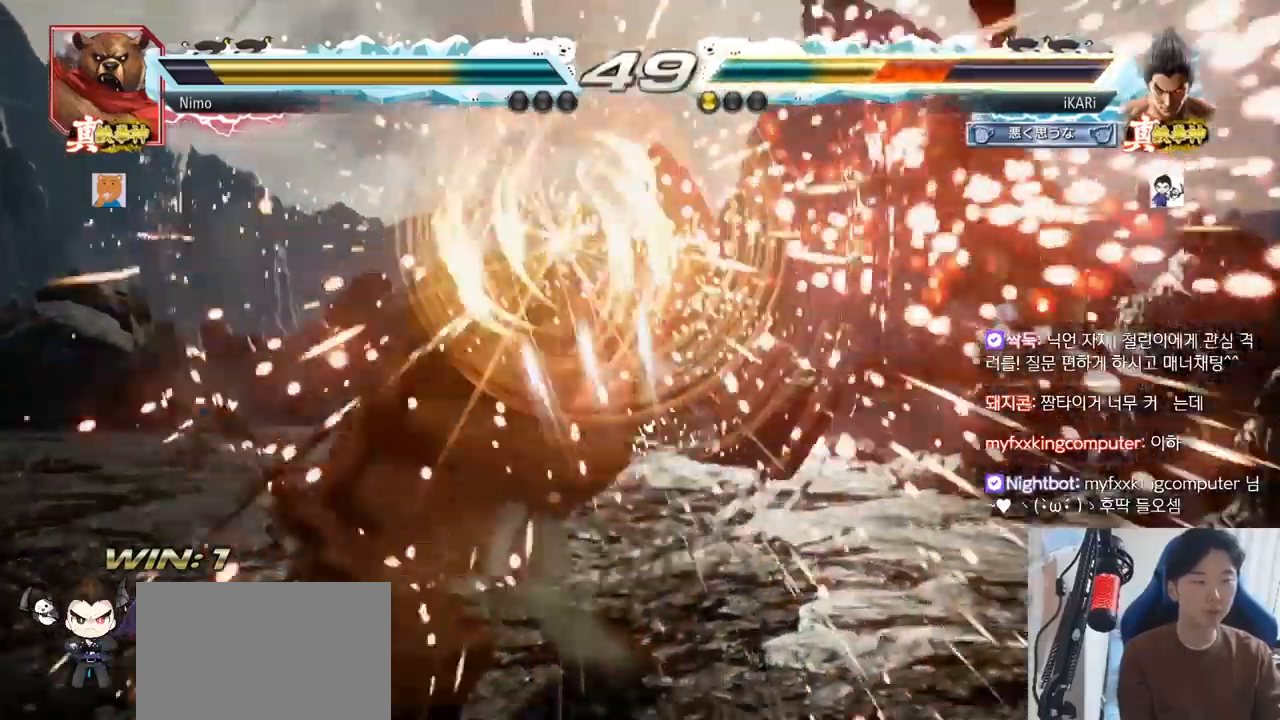
{"buttons": [], "left_stick": "center", "events": [[167, "left_stick", "center"], [317, "SQUARE", "down"], [367, "SQUARE", "up"], [434, "SQUARE", "down"], [467, "SQUARE", "up"]]}
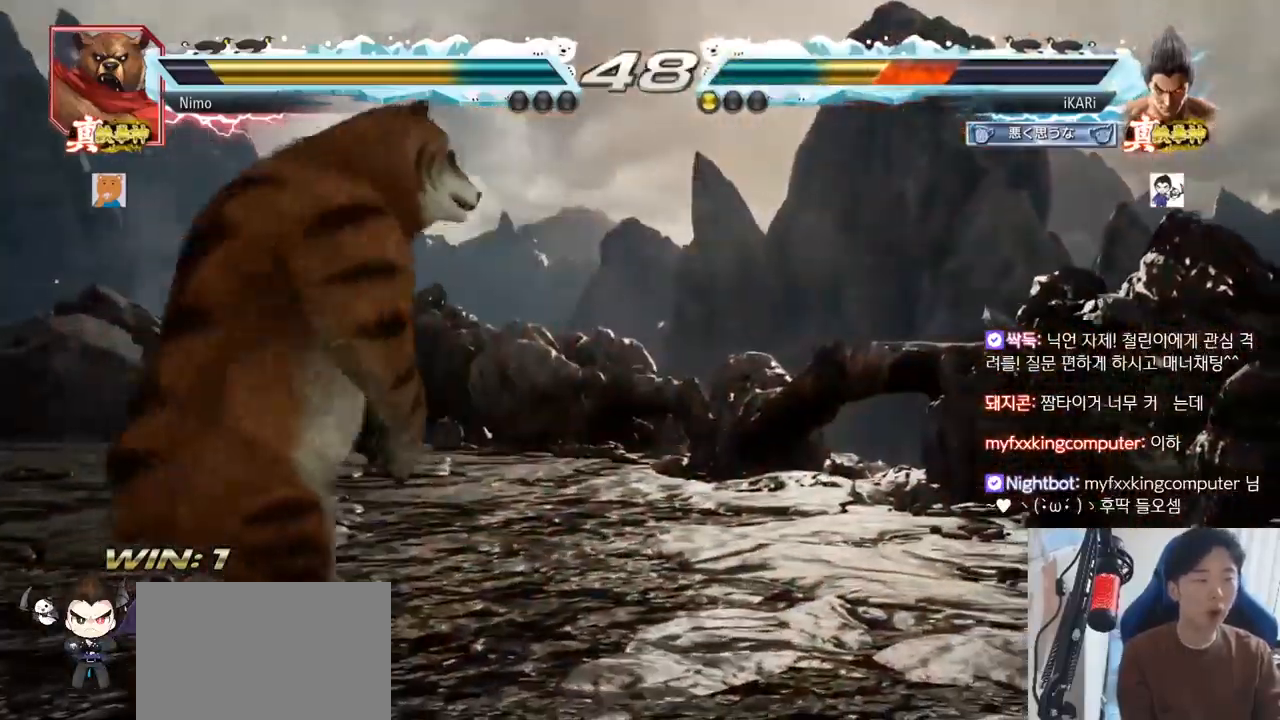
{"buttons": ["SQUARE"], "left_stick": "center", "events": [[16, "SQUARE", "down"], [66, "SQUARE", "up"], [116, "SQUARE", "down"], [166, "SQUARE", "up"], [217, "SQUARE", "down"], [267, "SQUARE", "up"], [300, "SQUARE", "down"], [367, "SQUARE", "up"], [417, "SQUARE", "down"], [467, "SQUARE", "up"], [500, "SQUARE", "down"]]}
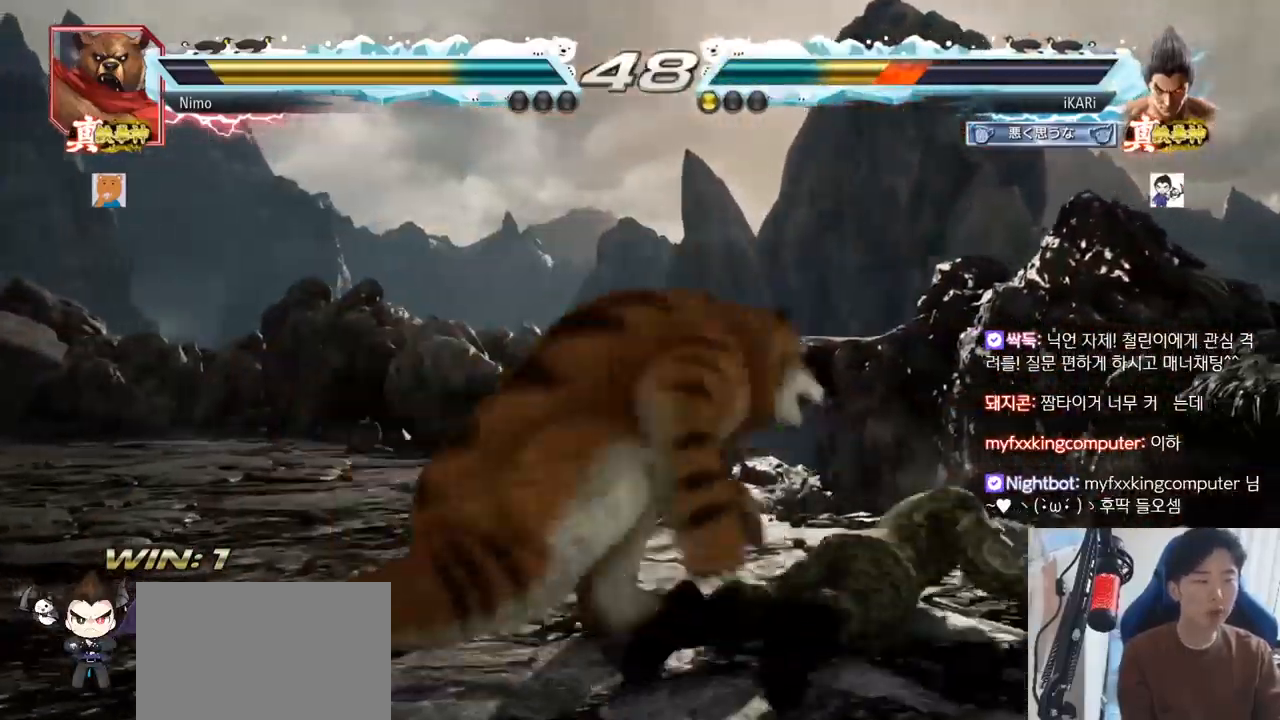
{"buttons": [], "left_stick": "center", "events": [[84, "SQUARE", "up"], [367, "SQUARE", "down"], [401, "SQUARE", "up"], [417, "SQUARE", "down"], [501, "SQUARE", "up"]]}
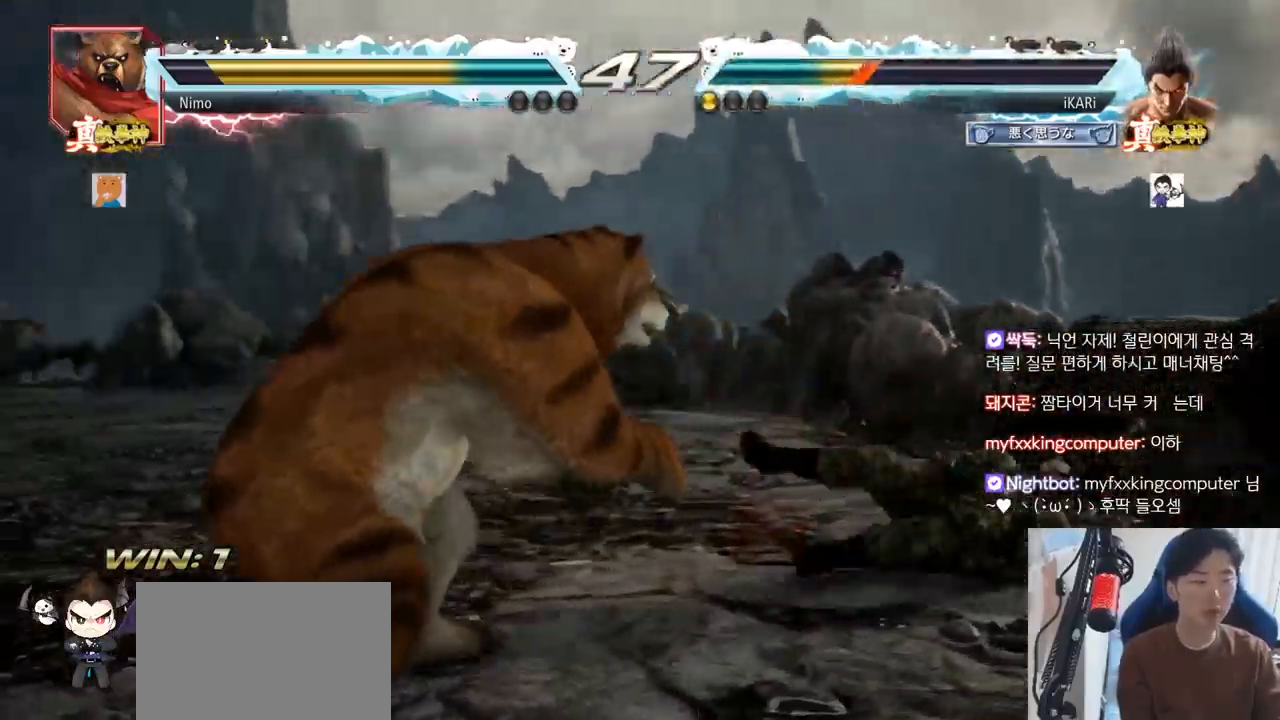
{"buttons": [], "left_stick": "up", "events": [[33, "SQUARE", "down"], [150, "SQUARE", "up"], [483, "left_stick", "up"]]}
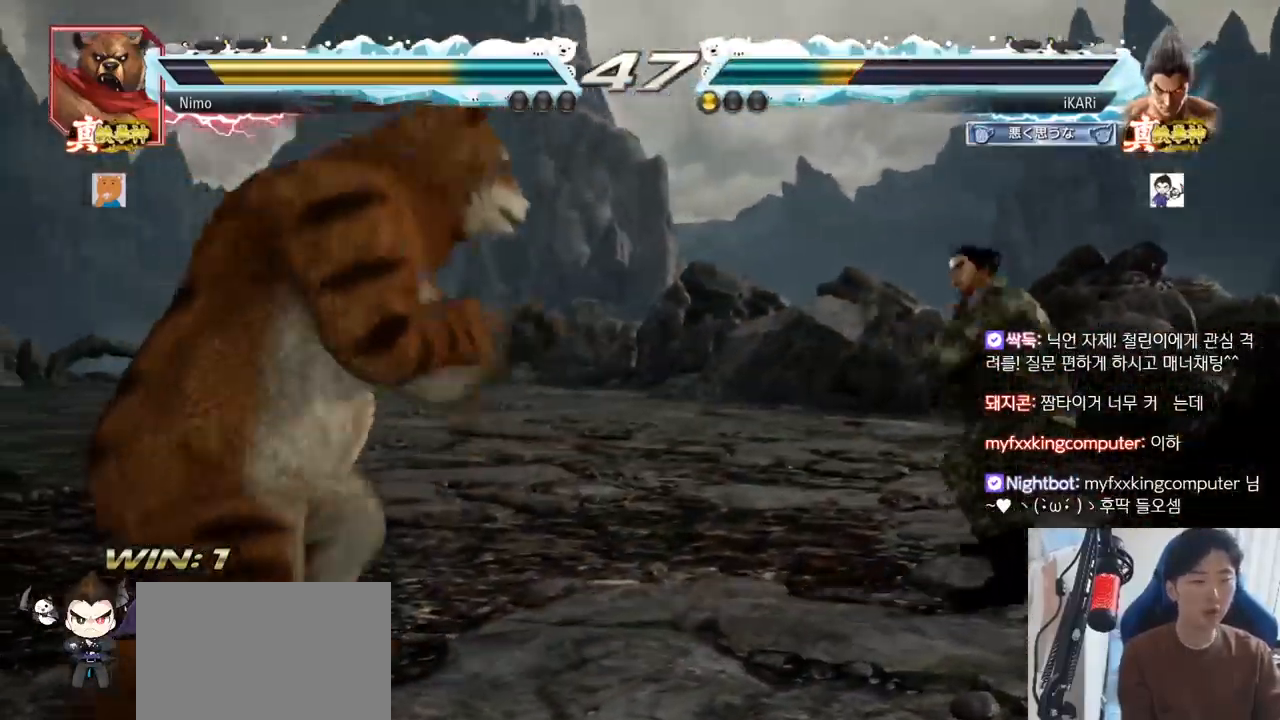
{"buttons": [], "left_stick": "center", "events": [[101, "left_stick", "center"], [234, "left_stick", "down"], [351, "left_stick", "left"], [501, "left_stick", "center"]]}
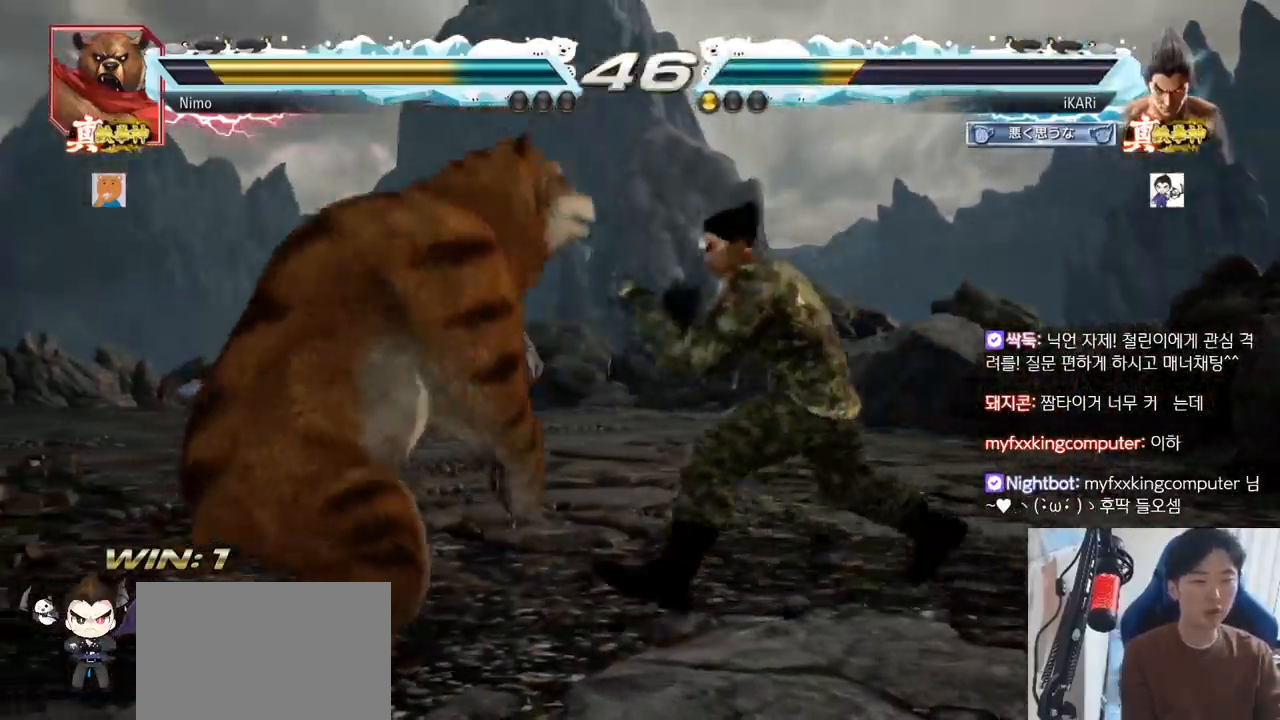
{"buttons": [], "left_stick": "center", "events": [[33, "left_stick", "right"], [100, "left_stick", "center"], [150, "left_stick", "right"], [334, "left_stick", "center"]]}
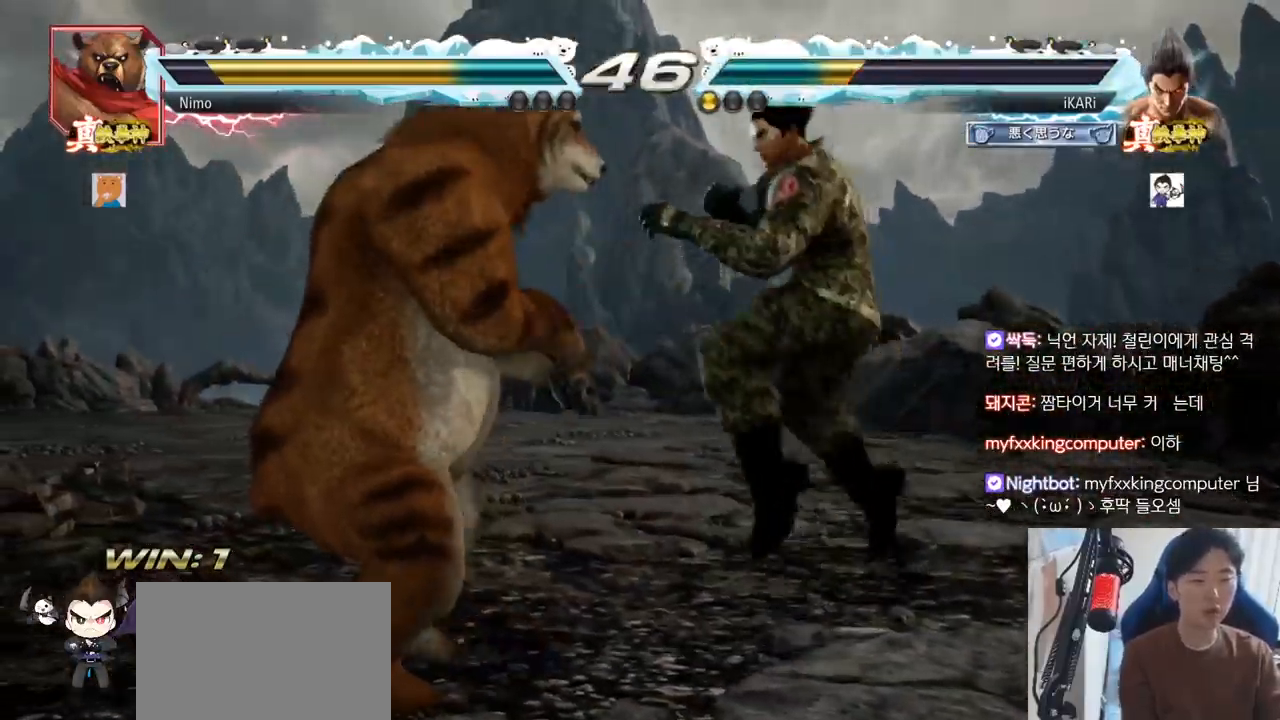
{"buttons": [], "left_stick": "center", "events": [[134, "left_stick", "right"], [184, "left_stick", "center"], [368, "SQUARE", "down"], [401, "SQUARE", "up"]]}
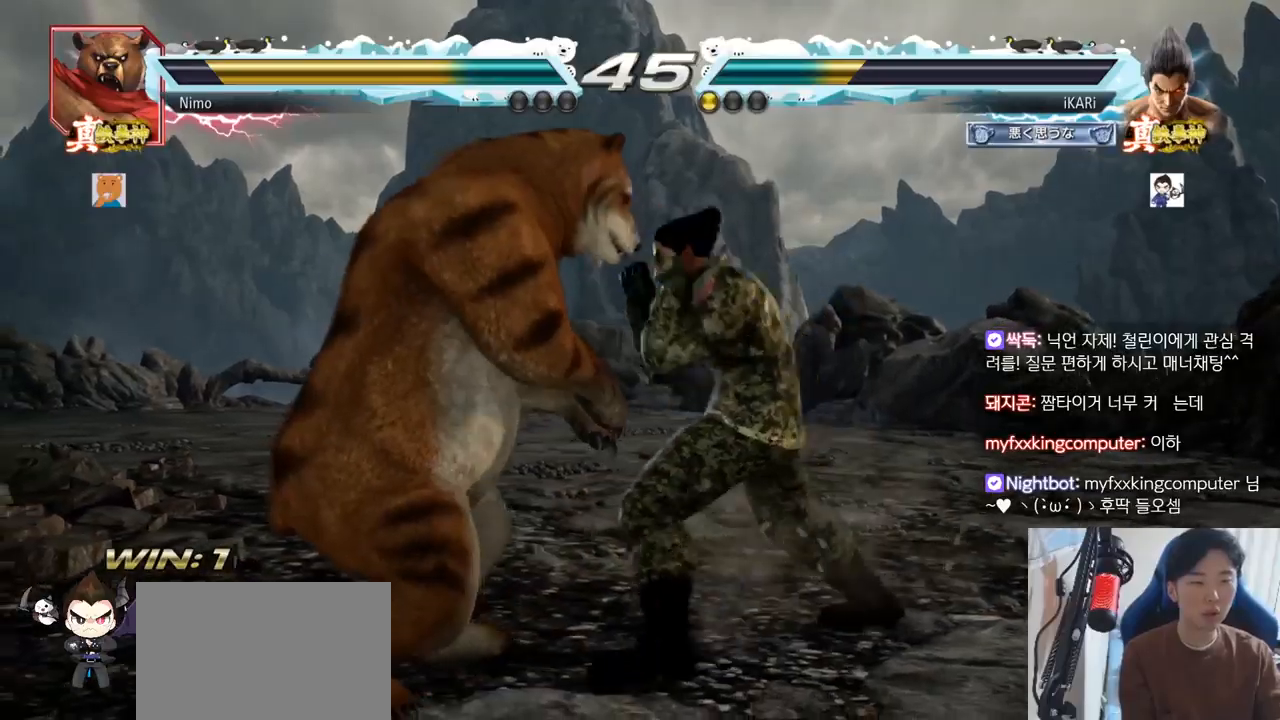
{"buttons": [], "left_stick": "center", "events": [[300, "SQUARE", "down"], [350, "SQUARE", "up"], [384, "SQUARE", "down"], [417, "SQUARE", "up"]]}
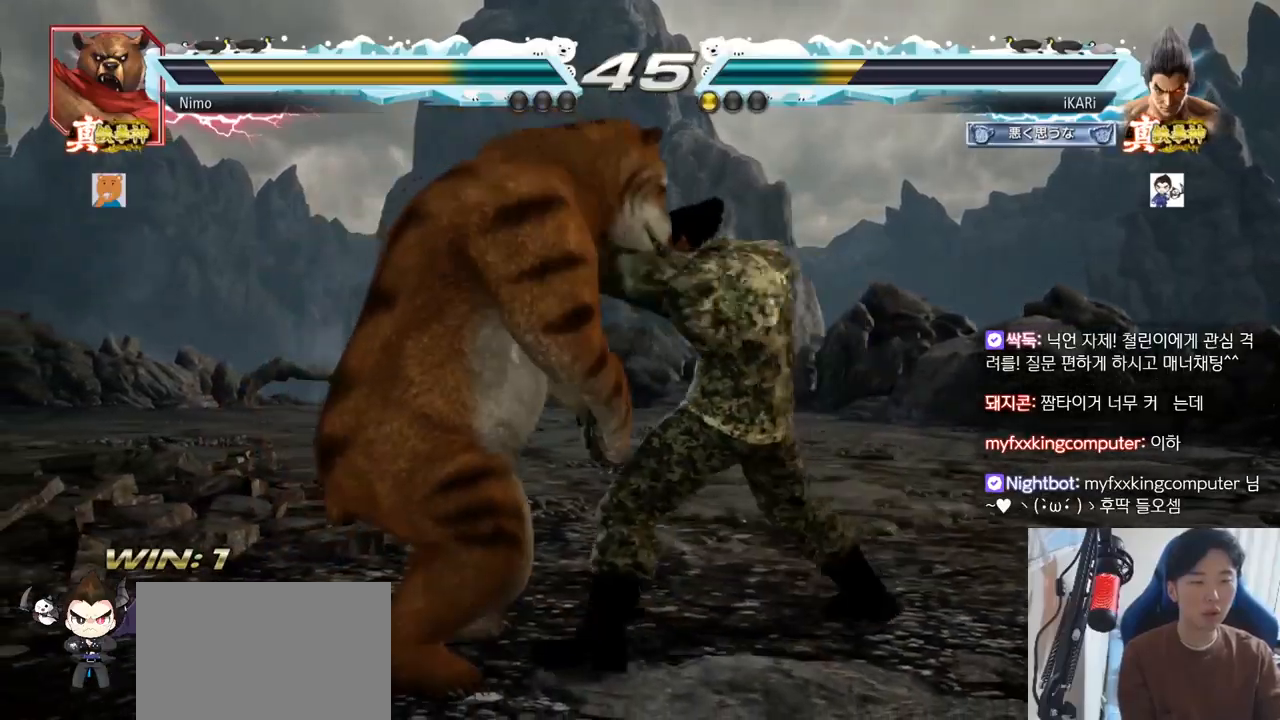
{"buttons": [], "left_stick": "center", "events": [[401, "left_stick", "up"], [451, "left_stick", "center"]]}
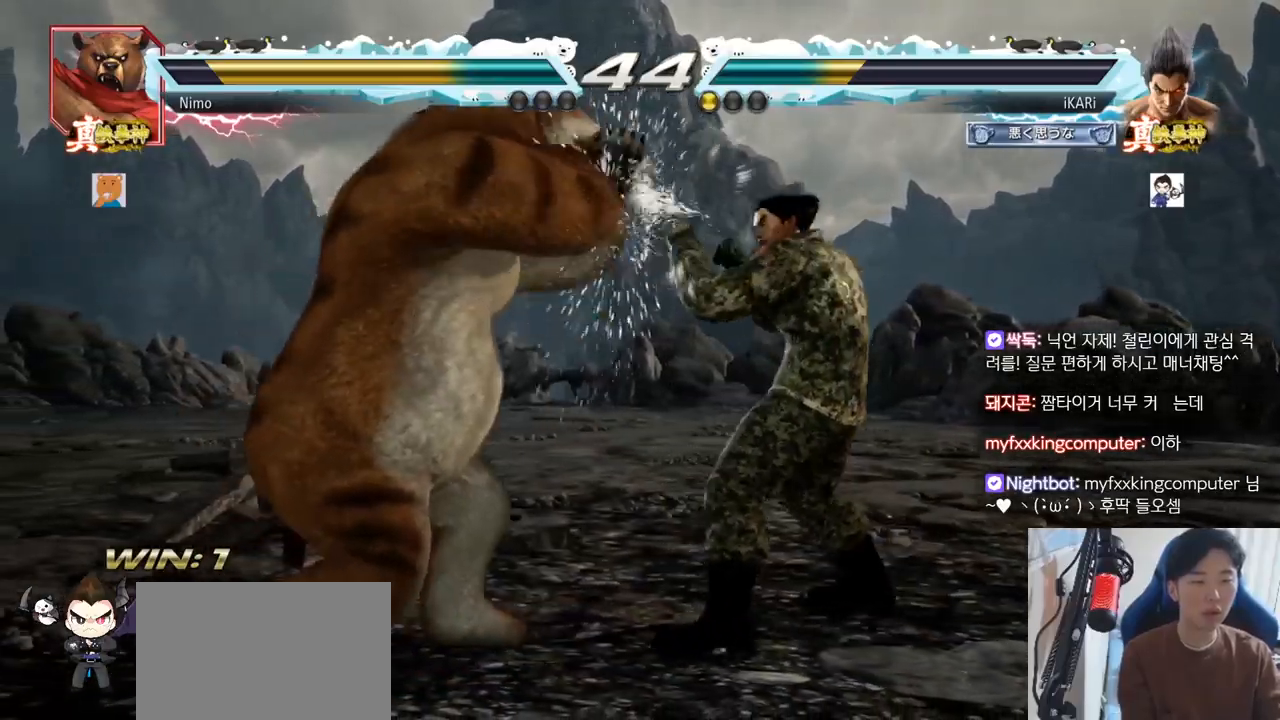
{"buttons": [], "left_stick": "center", "events": [[167, "left_stick", "right"], [217, "left_stick", "center"], [267, "left_stick", "right"], [434, "left_stick", "center"]]}
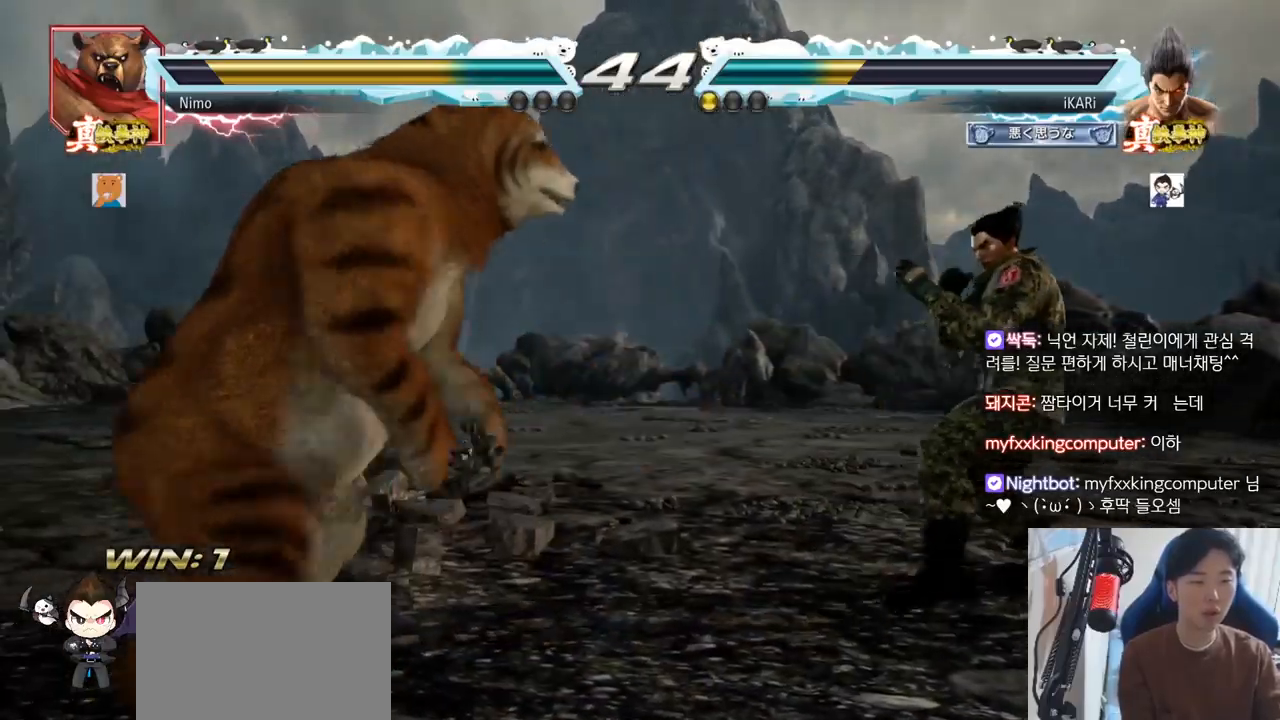
{"buttons": [], "left_stick": "center", "events": [[34, "left_stick", "up"], [84, "left_stick", "center"], [418, "left_stick", "up"], [468, "left_stick", "center"]]}